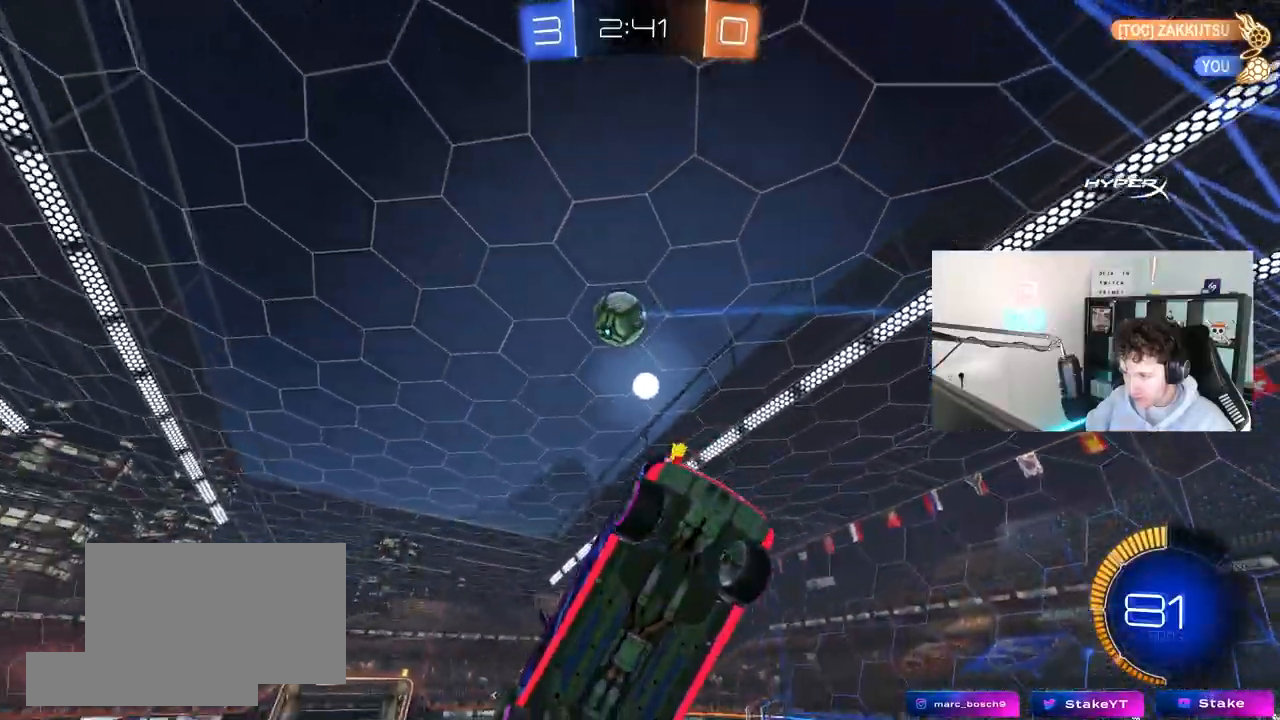
Gameplay with keyboard and mouse; each line is a JSON object with the keys and mouse buttons held at the frame after it. "events" lists presses ("down") and releases ("up") of "1", "2", "3", "4", "5", "a", "alt", "c", "caps_lock", "ctrl", "d", "e", "f", "g", "q", "r", "s", "shift", "space", "t", "tab", "v", "w", "x", "z", "mouse_left", "mouse_wheel" and "mouse_right" between this image and that frame as [ms after this image, input, new state], when the widget could be followed in between. "mouse_left", "mouse_wheel", "mouse_right" = the "left", "wheel", "right" buttons of the "mouse" list. No other keys are recorded. "wheel" means that the mouse wheel is clicked or scrolled. "mouse_move" is the direction in which the mouse moves at that frame (one of eight, or "still"), when it could be read.
{"keys": ["d", "shift"], "mouse": [], "mouse_move": "still", "events": [[150, "a", "down"], [150, "shift", "down"], [200, "s", "down"], [333, "shift", "up"], [433, "a", "up"], [433, "s", "up"], [483, "d", "down"], [483, "shift", "down"]]}
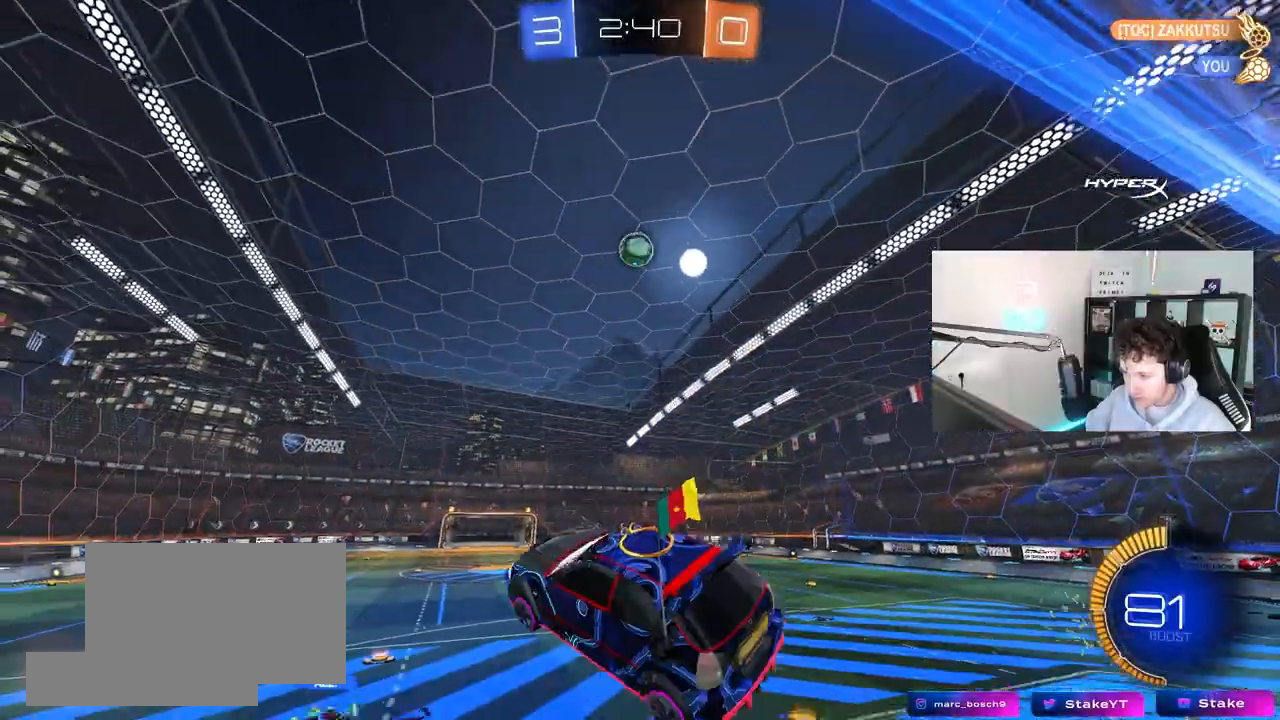
{"keys": ["w"], "mouse": [], "mouse_move": "still", "events": [[117, "shift", "up"], [167, "shift", "down"], [217, "shift", "up"], [250, "d", "up"], [300, "w", "down"]]}
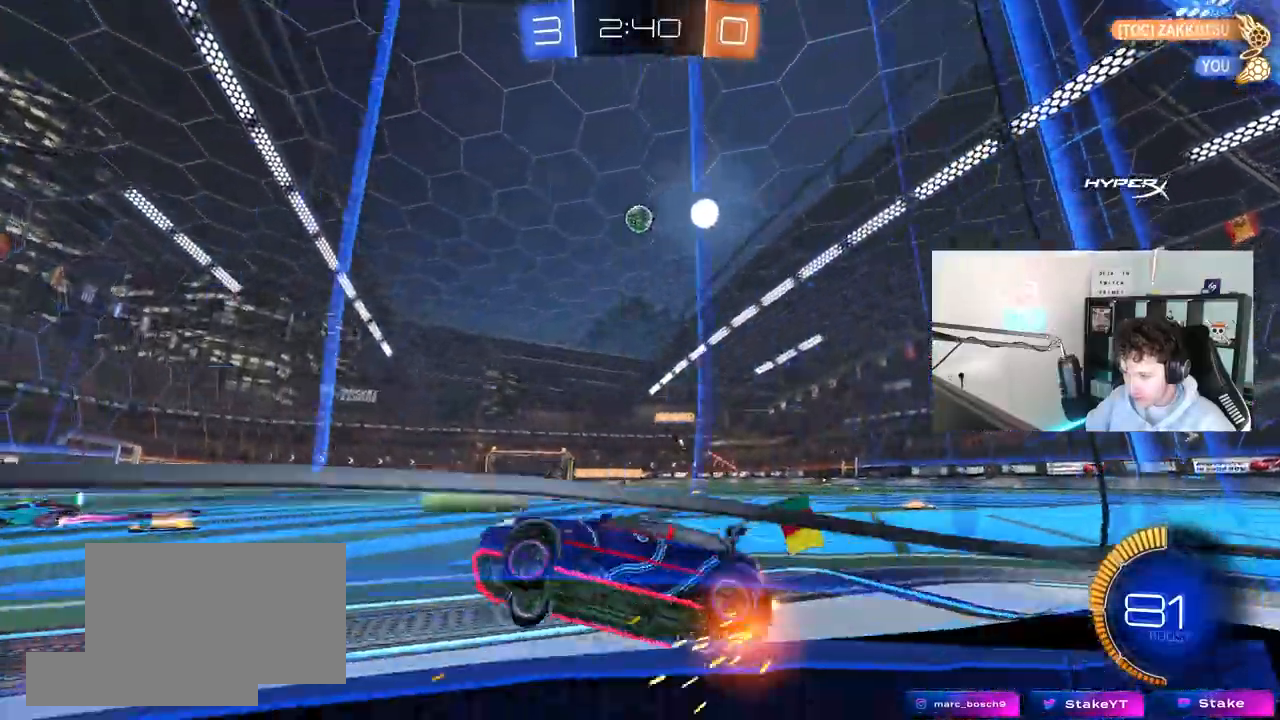
{"keys": ["d", "w"], "mouse": [], "mouse_move": "still", "events": [[33, "mouse_right", "down"], [133, "d", "down"], [133, "mouse_right", "up"], [267, "shift", "down"], [367, "shift", "up"]]}
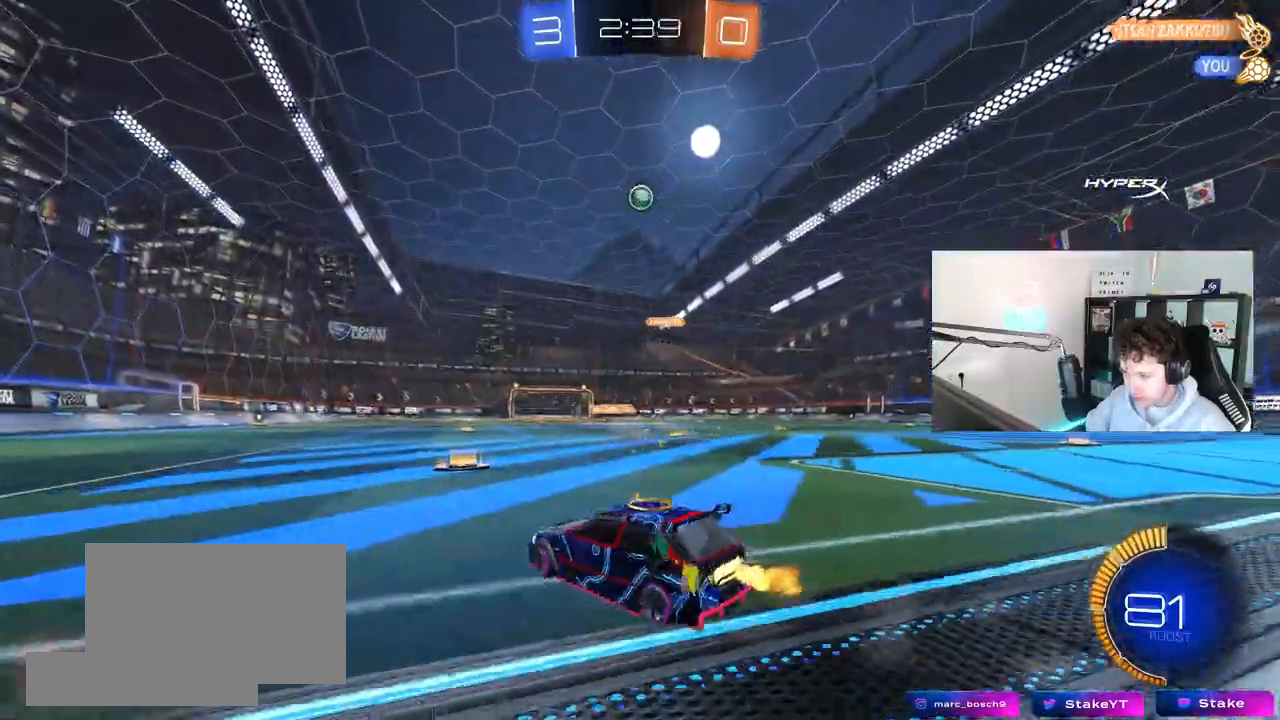
{"keys": ["w"], "mouse": [], "mouse_move": "still", "events": [[100, "mouse_left", "down"], [150, "d", "up"], [283, "a", "down"], [383, "a", "up"], [433, "mouse_left", "up"]]}
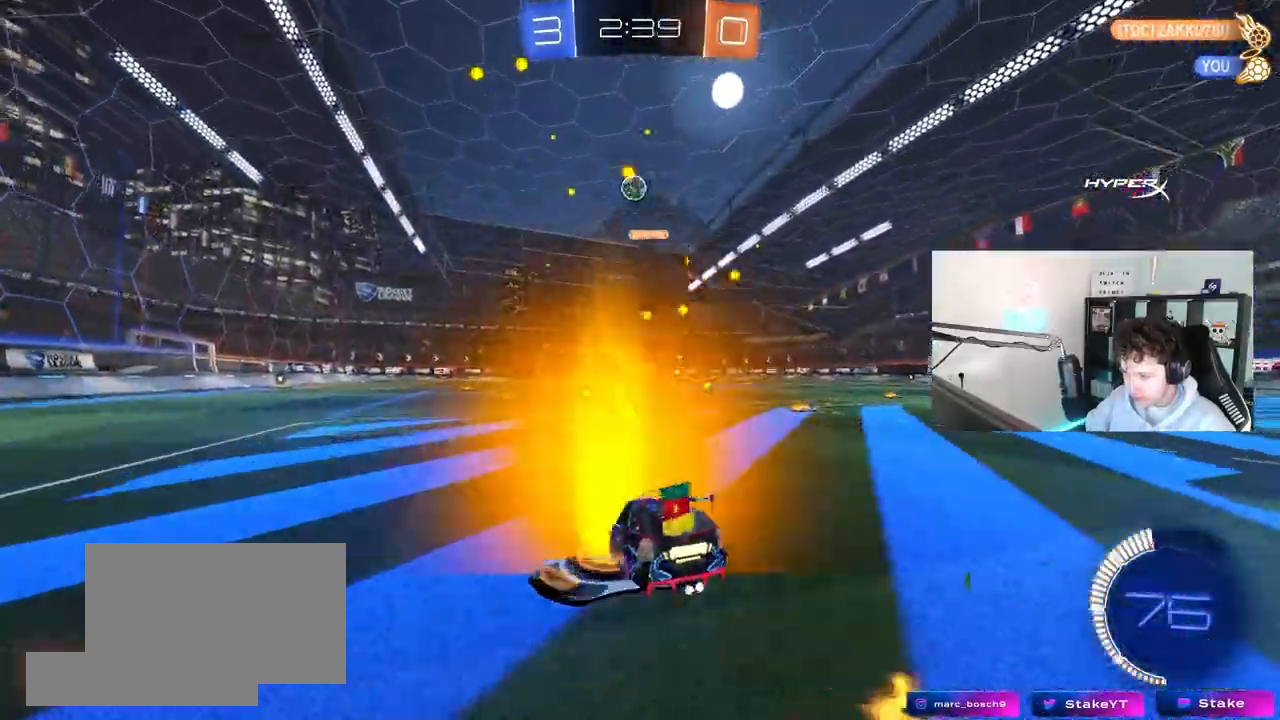
{"keys": ["w"], "mouse": ["left"], "mouse_move": "still", "events": [[250, "mouse_left", "down"]]}
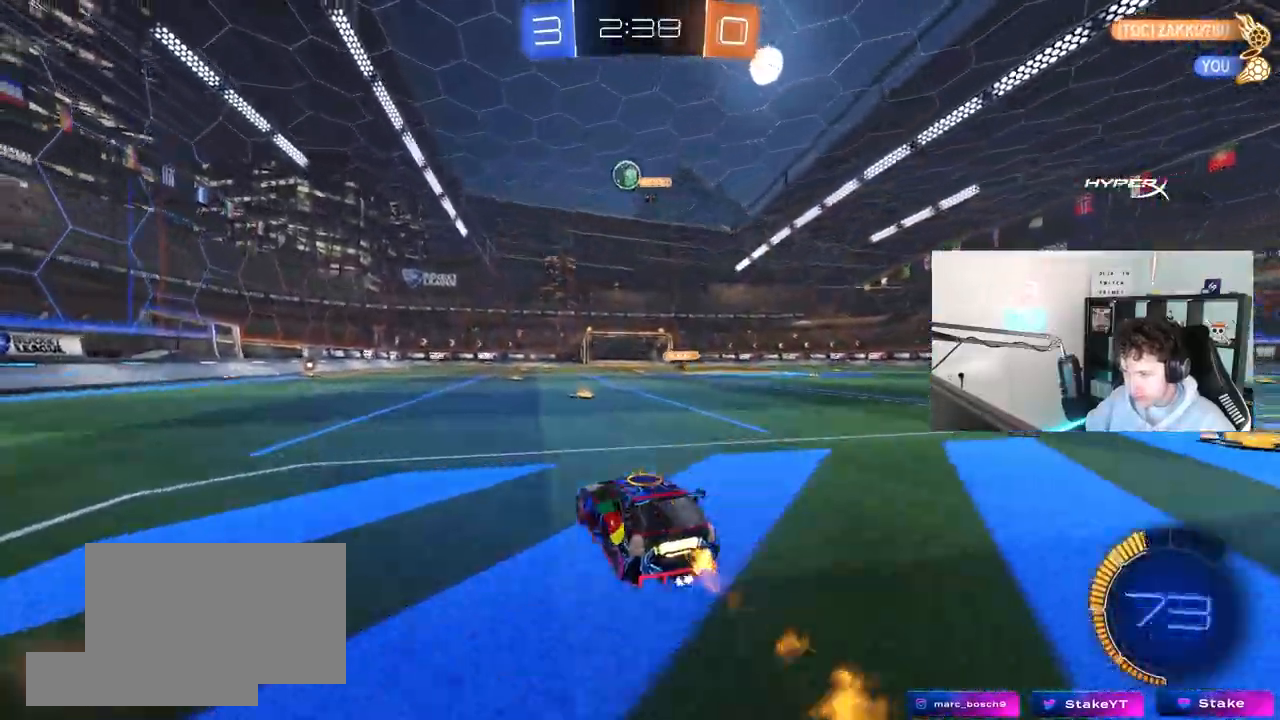
{"keys": ["w"], "mouse": ["right"], "mouse_move": "down-left", "events": [[83, "d", "down"], [83, "mouse_left", "up"], [267, "a", "down"], [267, "d", "up"], [317, "mouse_right", "down"], [367, "mouse_right", "up"], [417, "a", "up"], [417, "mouse_right", "down"]]}
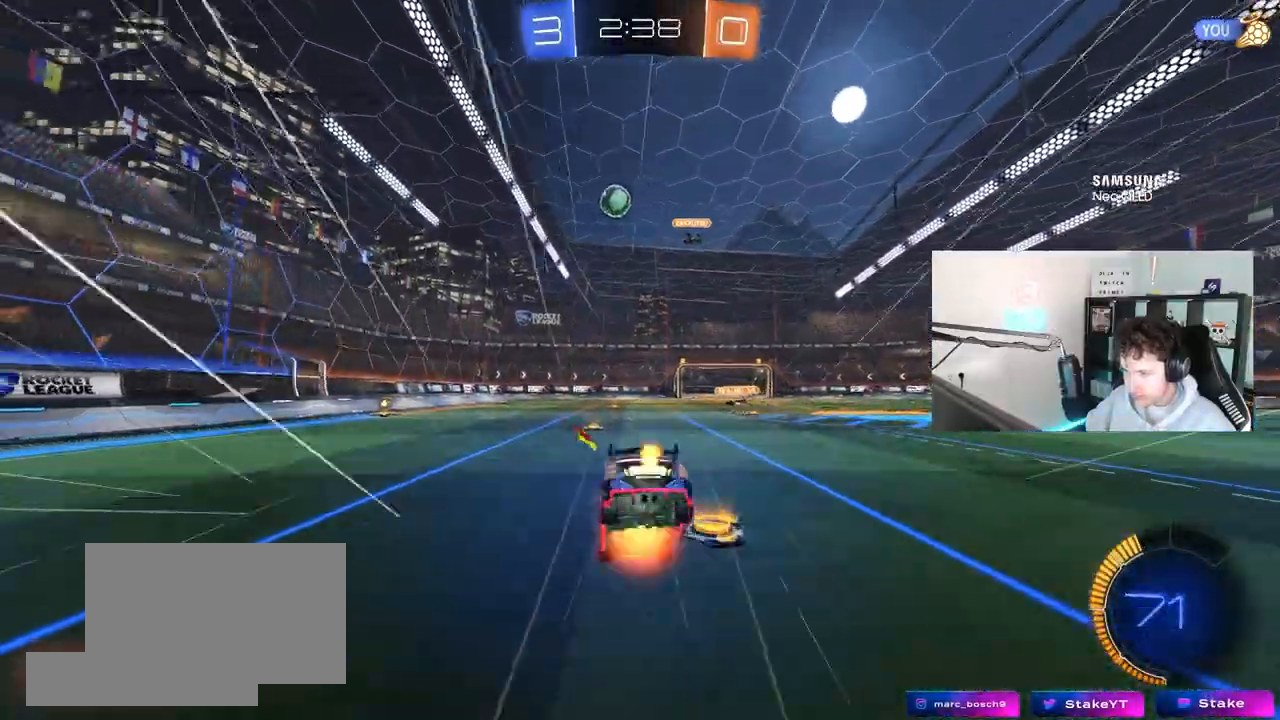
{"keys": [], "mouse": [], "mouse_move": "still", "events": [[150, "mouse_right", "up"], [483, "w", "up"]]}
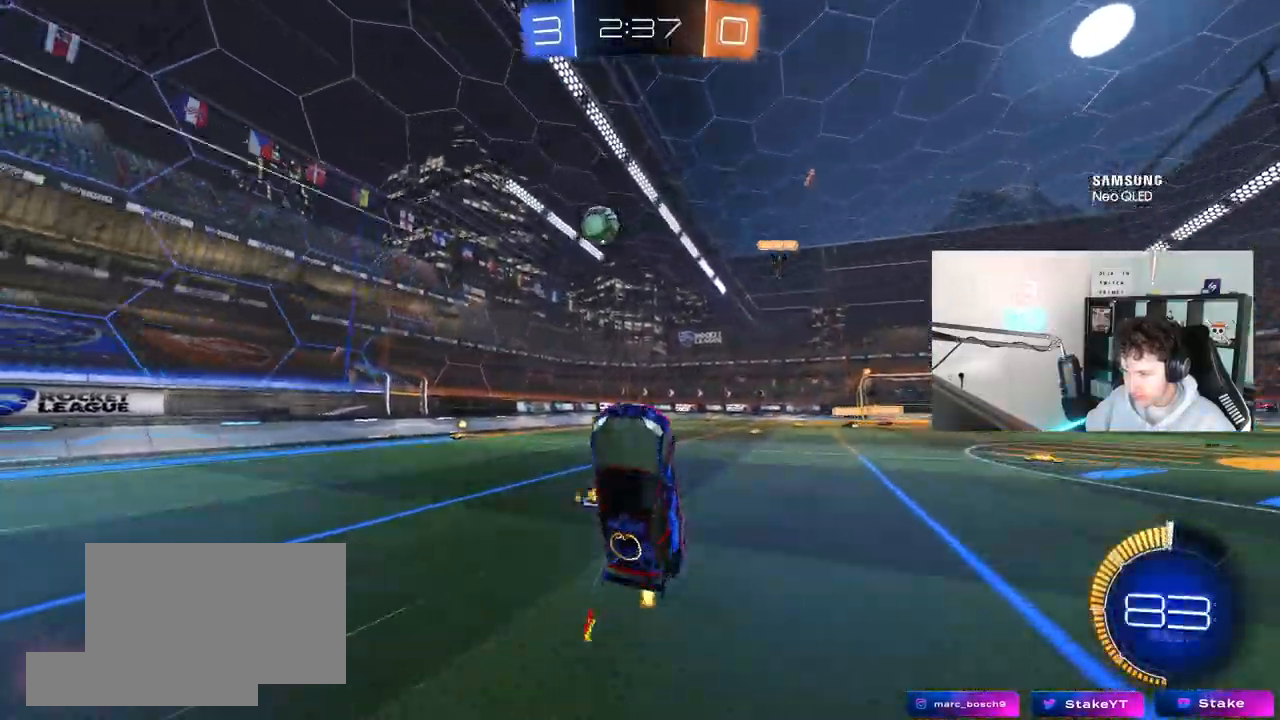
{"keys": ["w"], "mouse": [], "mouse_move": "still", "events": [[500, "w", "down"]]}
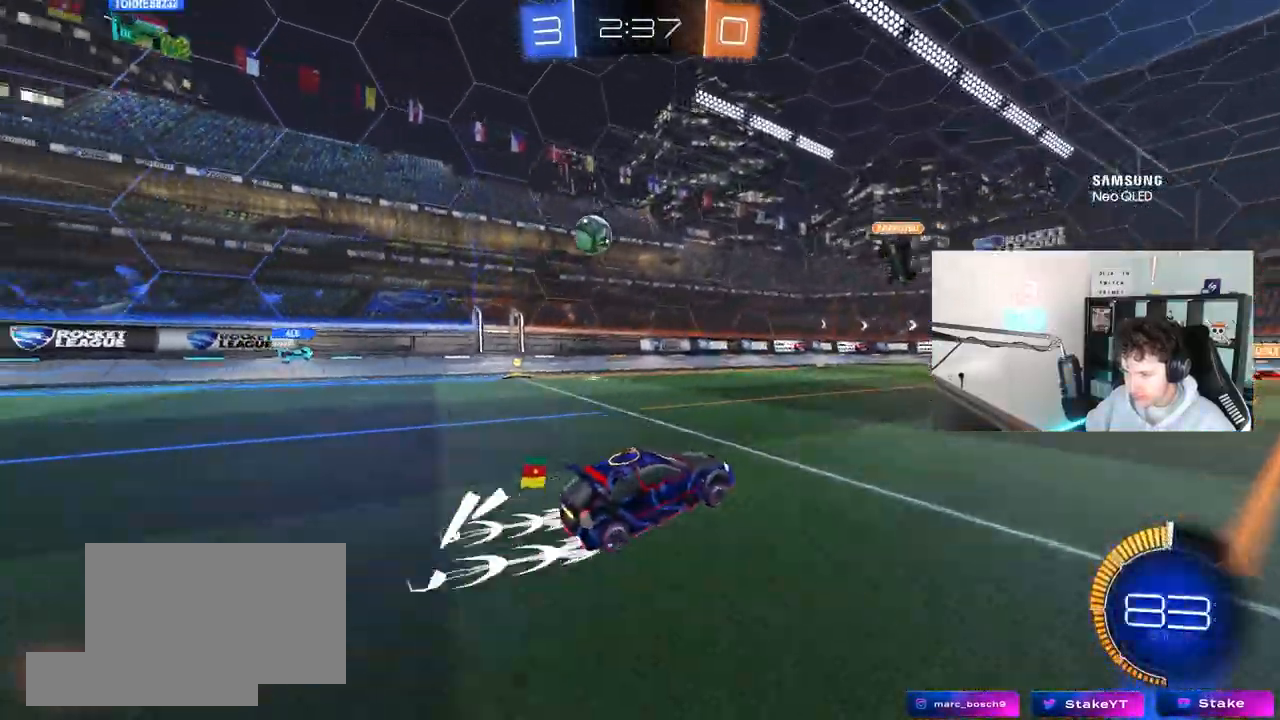
{"keys": ["d"], "mouse": [], "mouse_move": "still", "events": [[33, "a", "down"], [233, "w", "up"], [267, "a", "up"], [317, "s", "down"], [467, "d", "down"], [500, "s", "up"]]}
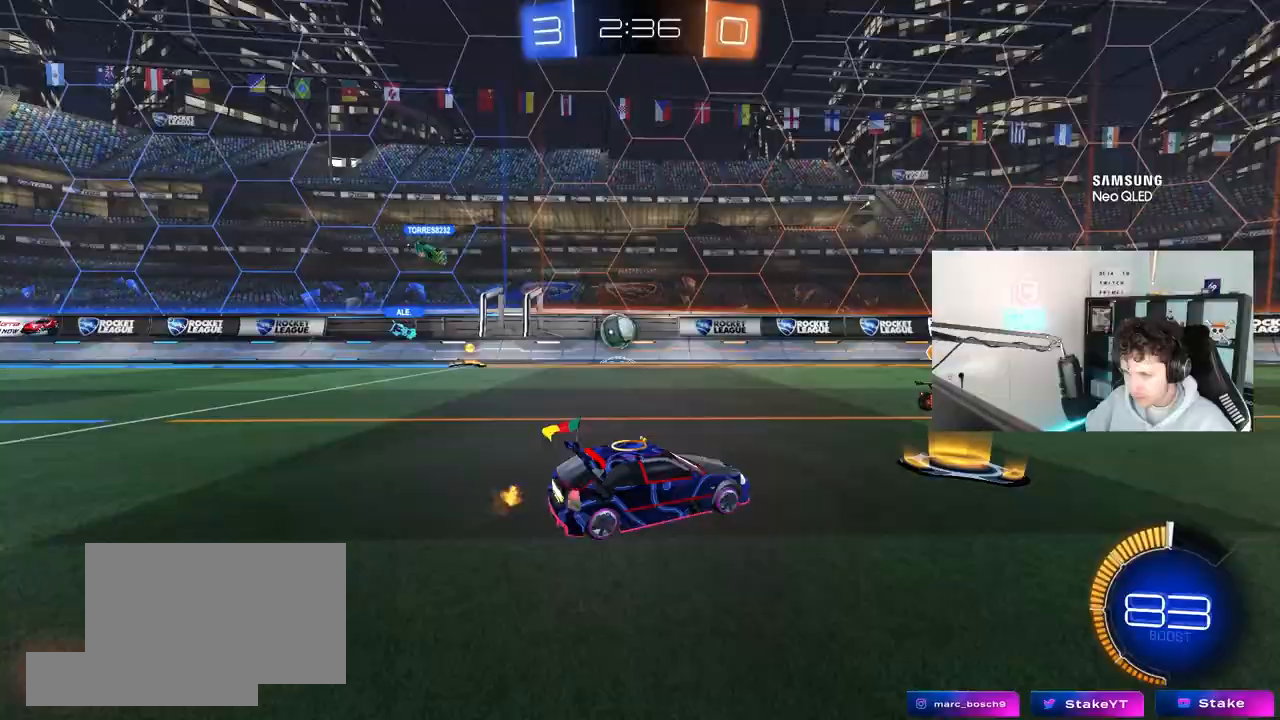
{"keys": ["d", "w"], "mouse": [], "mouse_move": "still", "events": [[283, "d", "up"], [283, "w", "down"], [433, "d", "down"]]}
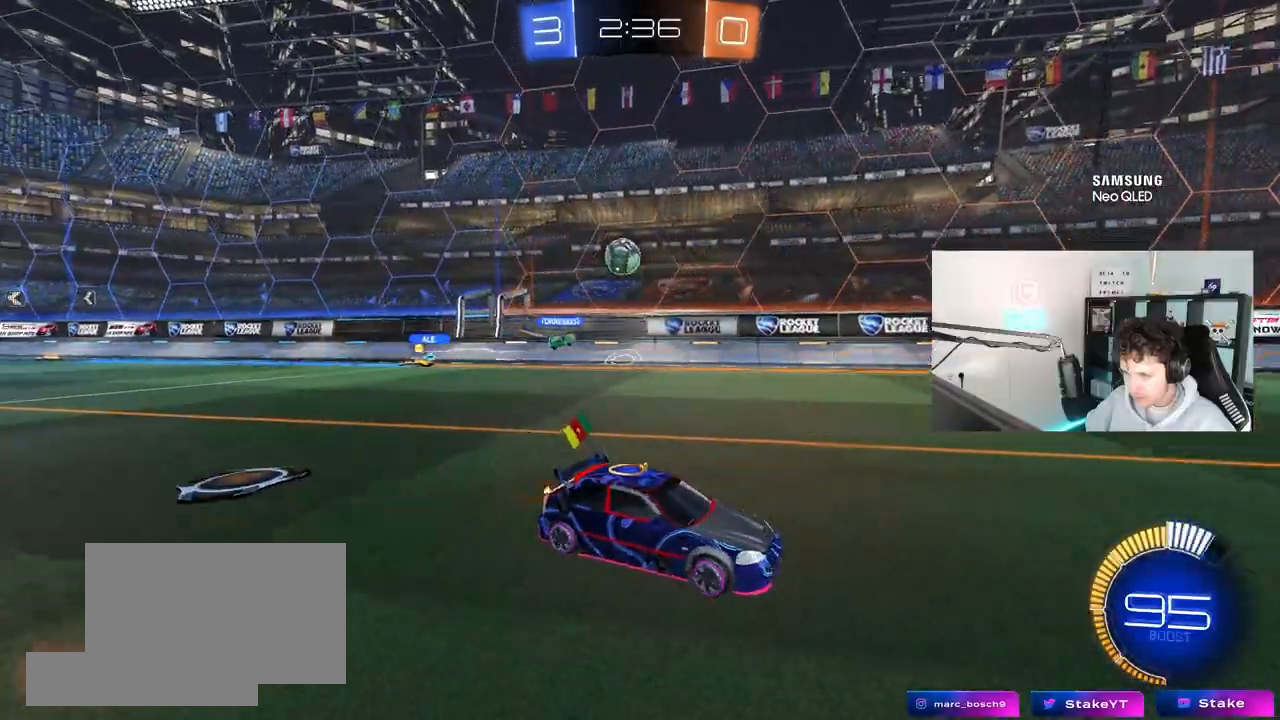
{"keys": ["a", "d", "s"], "mouse": ["right"], "mouse_move": "down-left", "events": [[33, "d", "up"], [67, "a", "down"], [167, "a", "up"], [167, "w", "up"], [250, "s", "down"], [300, "d", "down"], [350, "mouse_right", "down"], [500, "a", "down"]]}
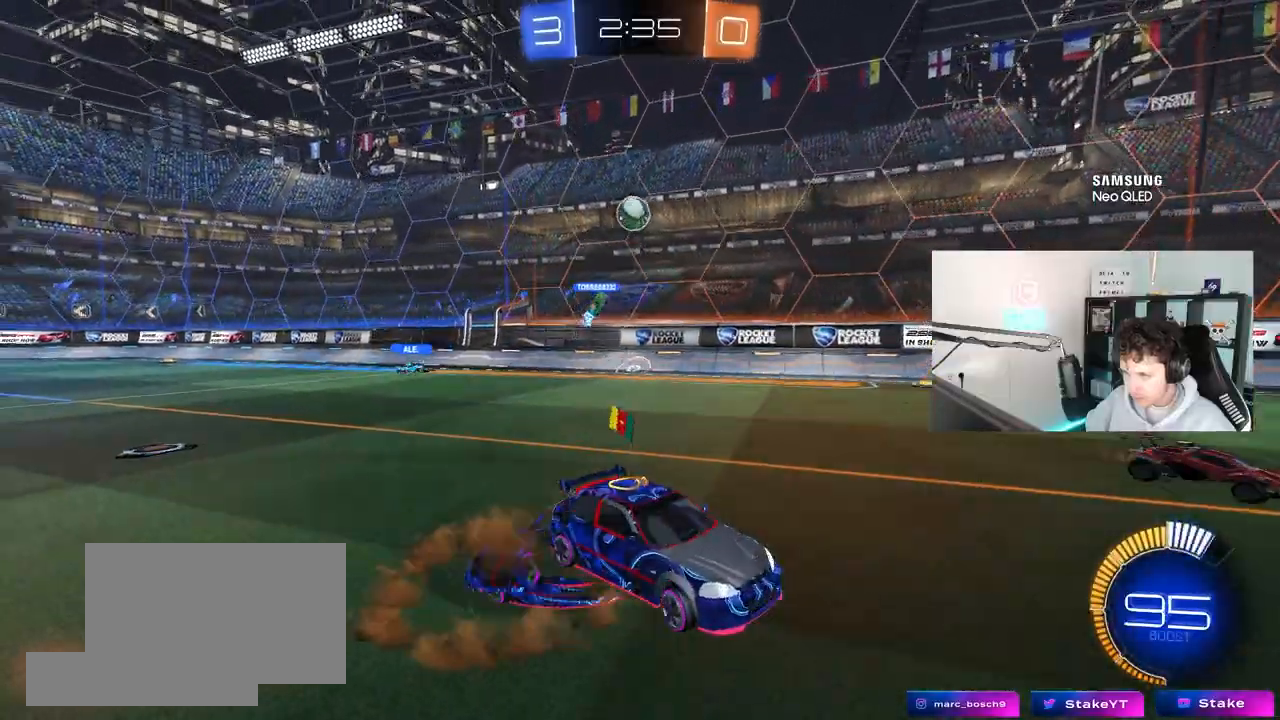
{"keys": ["a", "shift", "w"], "mouse": ["left"], "mouse_move": "still", "events": [[33, "d", "up"], [83, "a", "up"], [83, "s", "up"], [133, "mouse_right", "up"], [183, "d", "down"], [183, "mouse_right", "down"], [233, "s", "down"], [283, "a", "down"], [283, "d", "up"], [283, "shift", "down"], [317, "mouse_left", "down"], [317, "mouse_right", "up"], [367, "s", "up"], [500, "w", "down"]]}
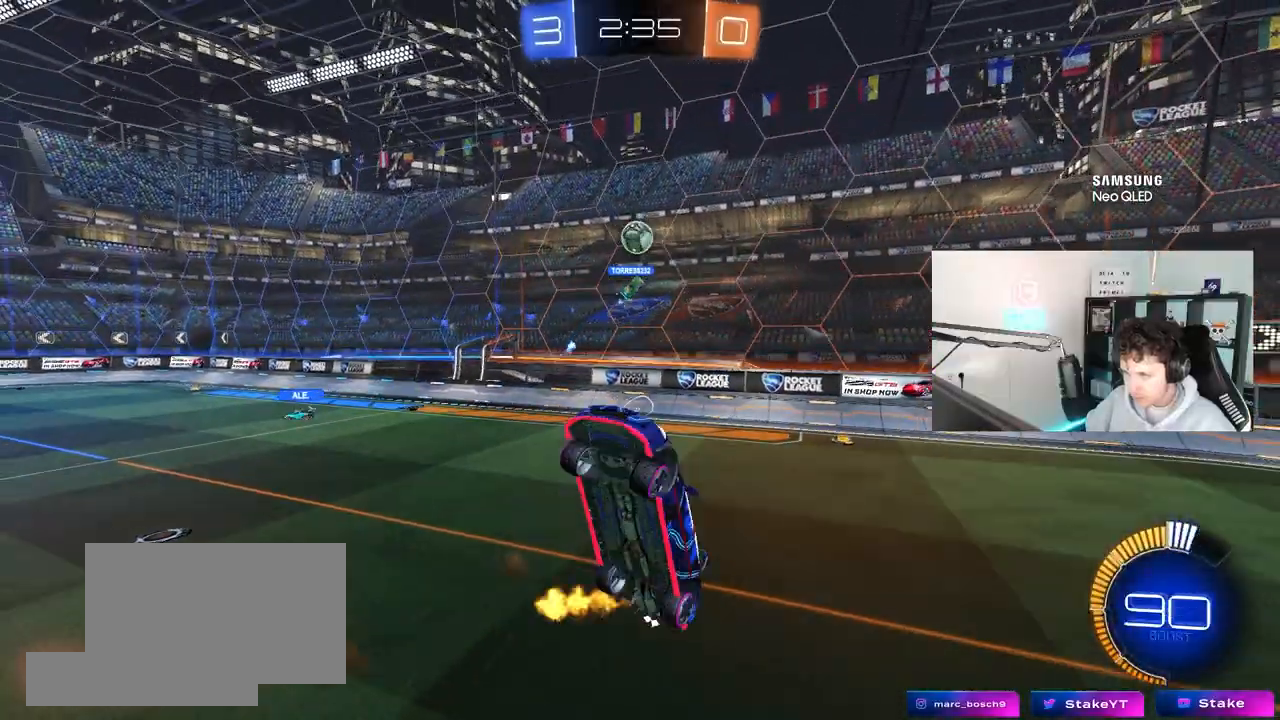
{"keys": ["d", "s"], "mouse": [], "mouse_move": "still", "events": [[333, "w", "up"], [383, "a", "up"], [383, "shift", "up"], [433, "d", "down"], [433, "s", "down"], [483, "mouse_left", "up"]]}
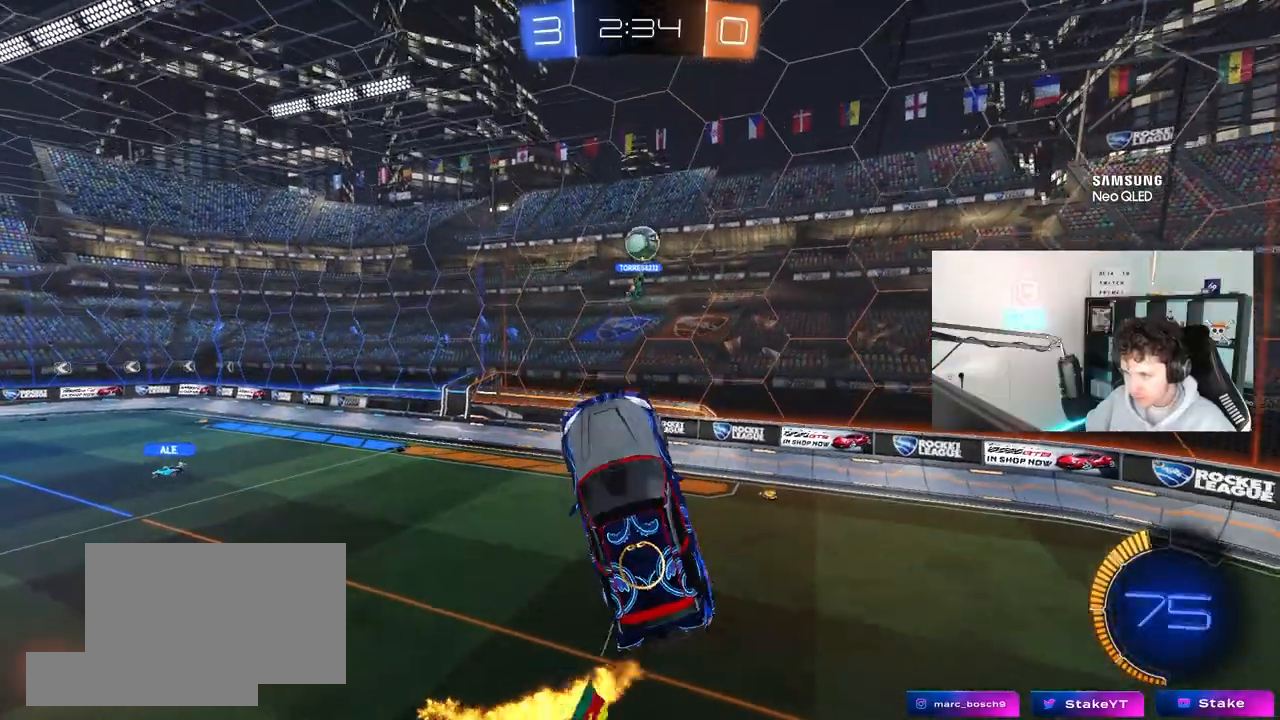
{"keys": ["a", "shift", "w"], "mouse": [], "mouse_move": "still", "events": [[117, "a", "down"], [117, "d", "up"], [167, "s", "up"], [167, "shift", "down"], [250, "mouse_left", "down"], [300, "w", "down"], [483, "mouse_left", "up"]]}
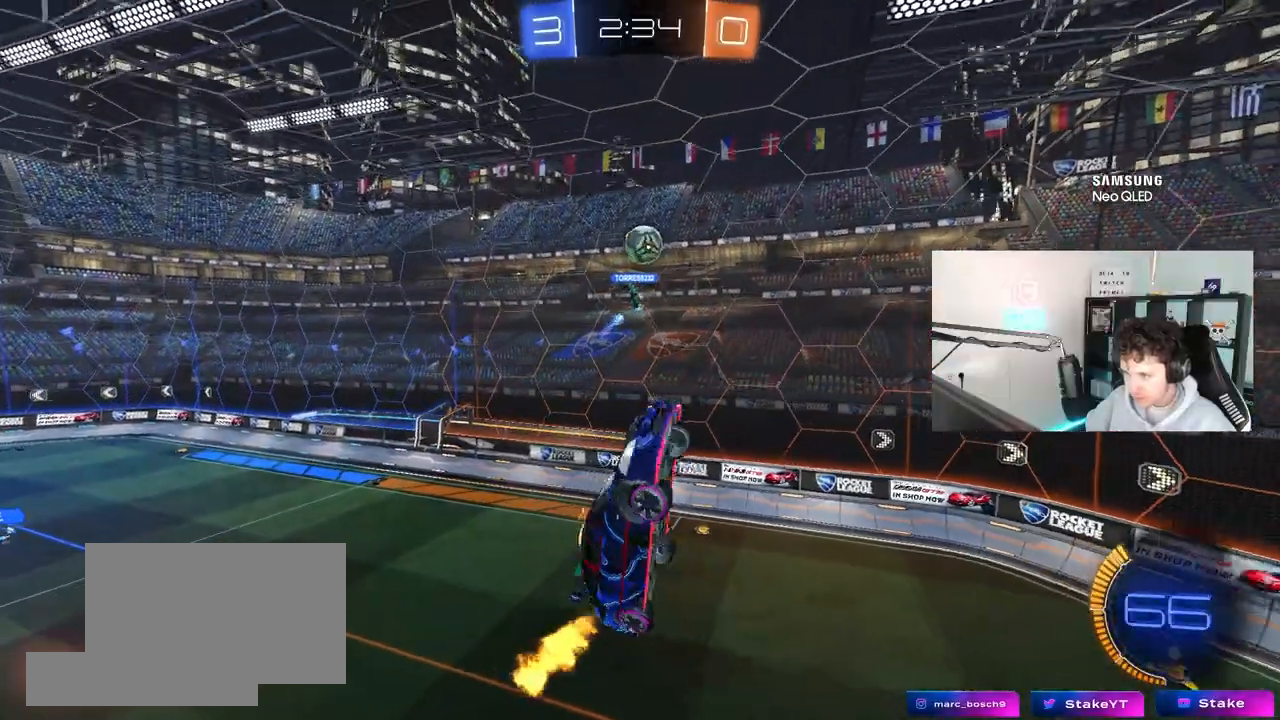
{"keys": ["a", "shift", "w"], "mouse": [], "mouse_move": "still", "events": [[33, "w", "up"], [133, "s", "down"], [283, "s", "up"], [317, "mouse_left", "down"], [367, "w", "down"], [467, "mouse_left", "up"]]}
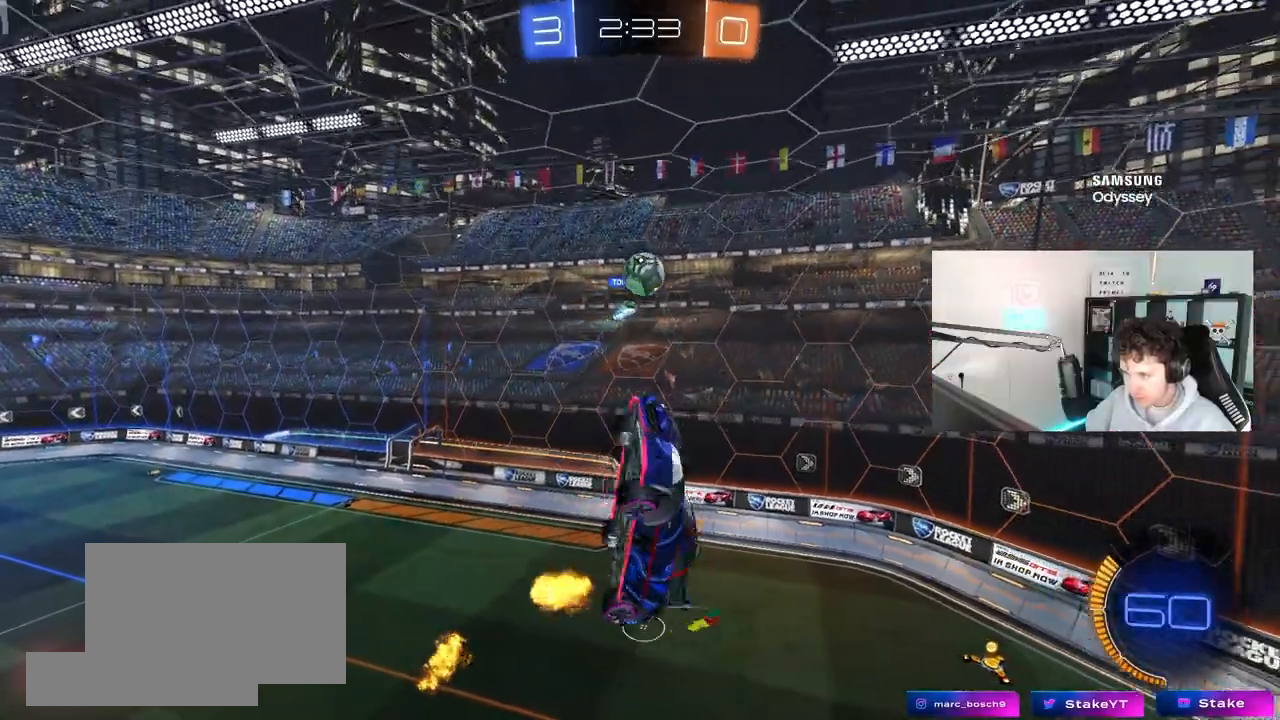
{"keys": [], "mouse": [], "mouse_move": "still", "events": [[50, "w", "up"], [150, "a", "up"], [150, "s", "down"], [150, "shift", "up"], [283, "d", "down"], [283, "s", "up"], [383, "d", "up"]]}
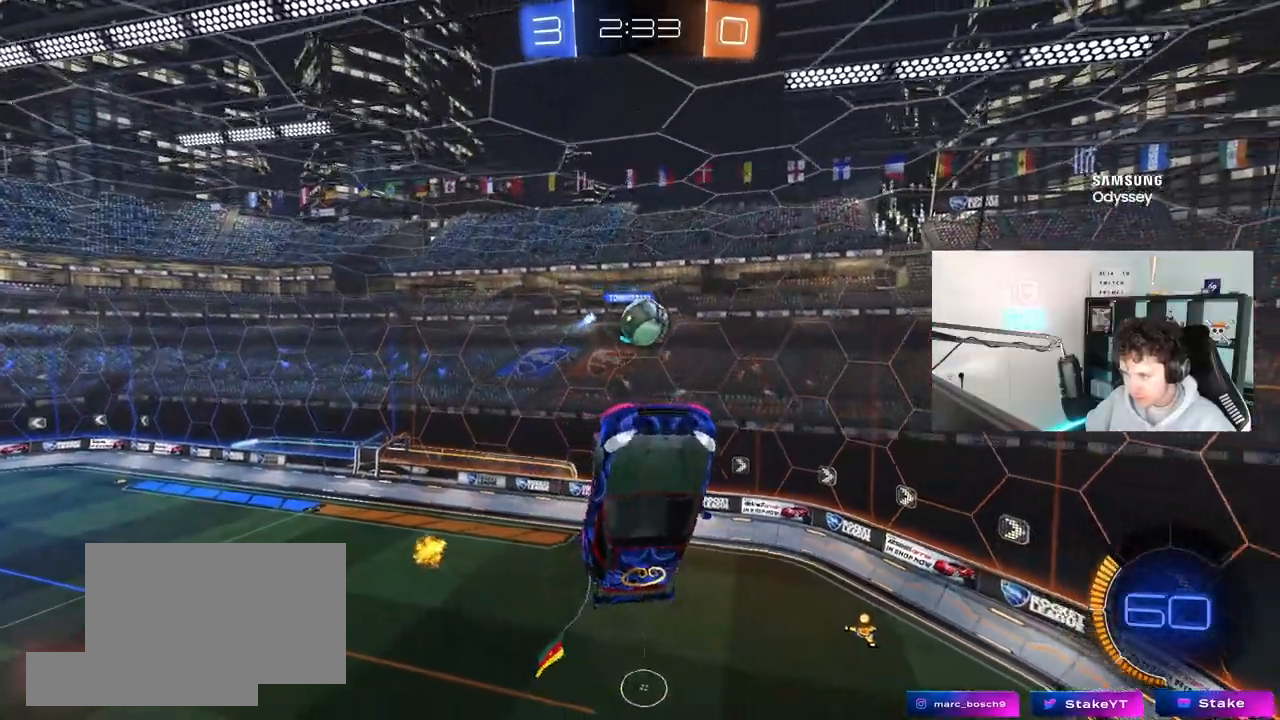
{"keys": ["a"], "mouse": [], "mouse_move": "still", "events": [[67, "a", "down"], [117, "w", "down"], [300, "w", "up"]]}
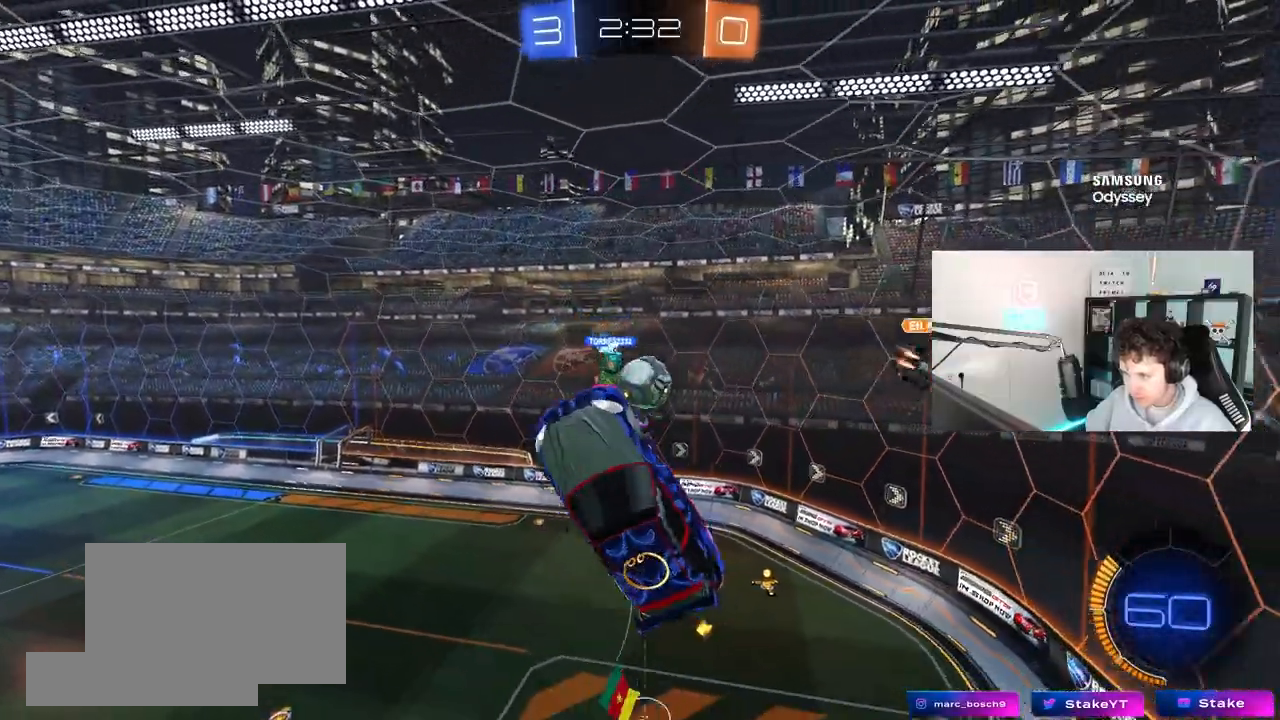
{"keys": ["a"], "mouse": [], "mouse_move": "still", "events": [[33, "mouse_left", "down"], [33, "shift", "down"], [317, "s", "down"], [417, "shift", "up"], [500, "mouse_left", "up"], [500, "s", "up"]]}
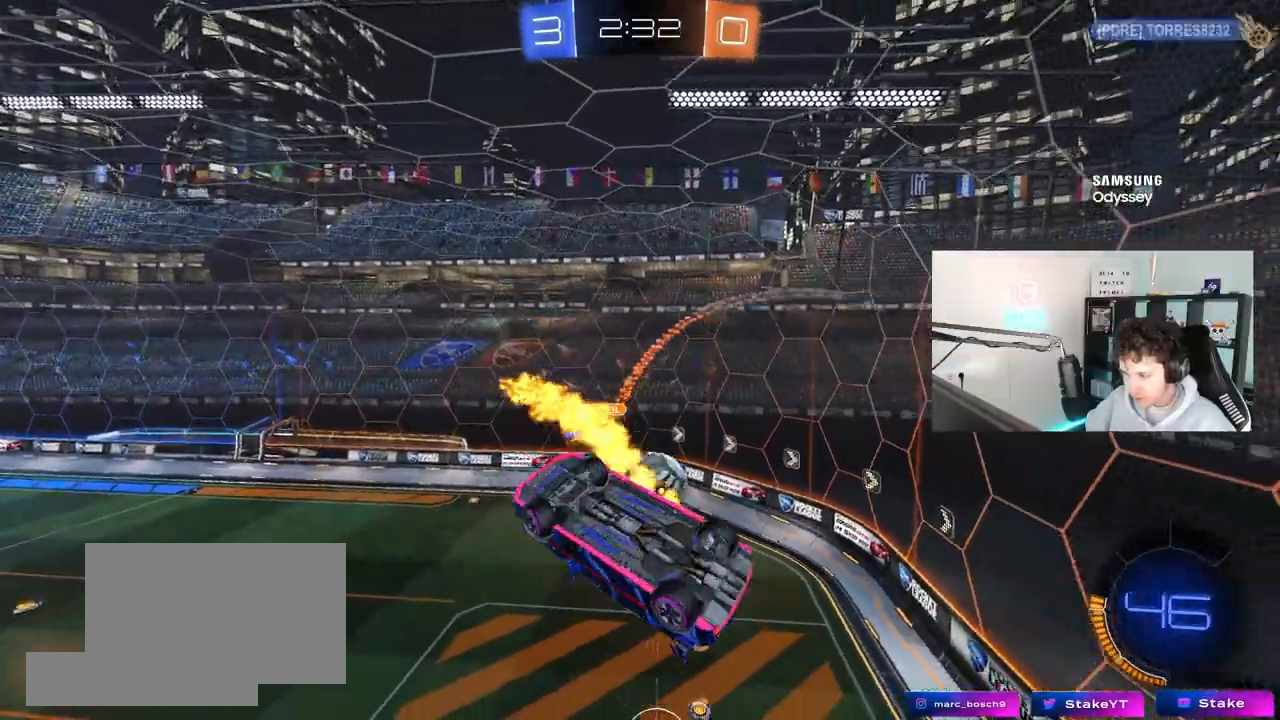
{"keys": [], "mouse": [], "mouse_move": "still", "events": [[100, "shift", "down"], [433, "w", "down"], [483, "a", "up"], [483, "shift", "up"], [483, "w", "up"]]}
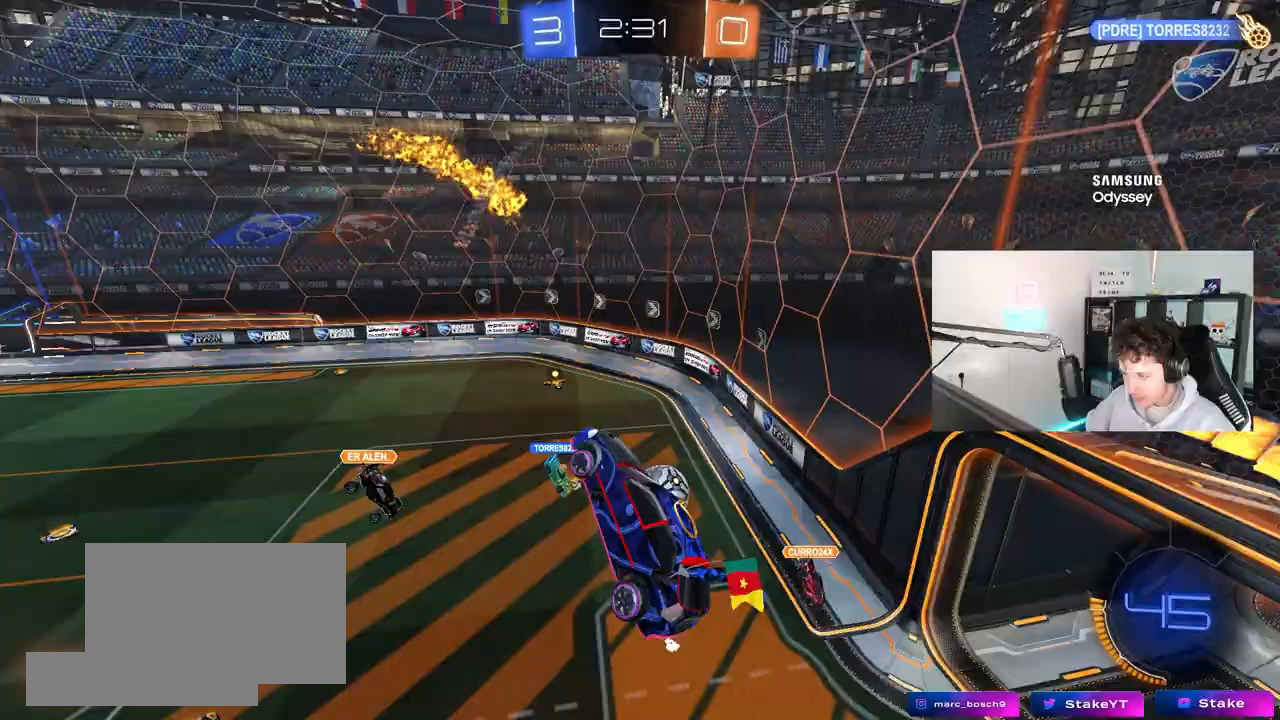
{"keys": ["a", "s"], "mouse": [], "mouse_move": "still", "events": [[17, "d", "down"], [117, "w", "down"], [167, "d", "up"], [300, "w", "up"], [400, "a", "down"], [400, "s", "down"]]}
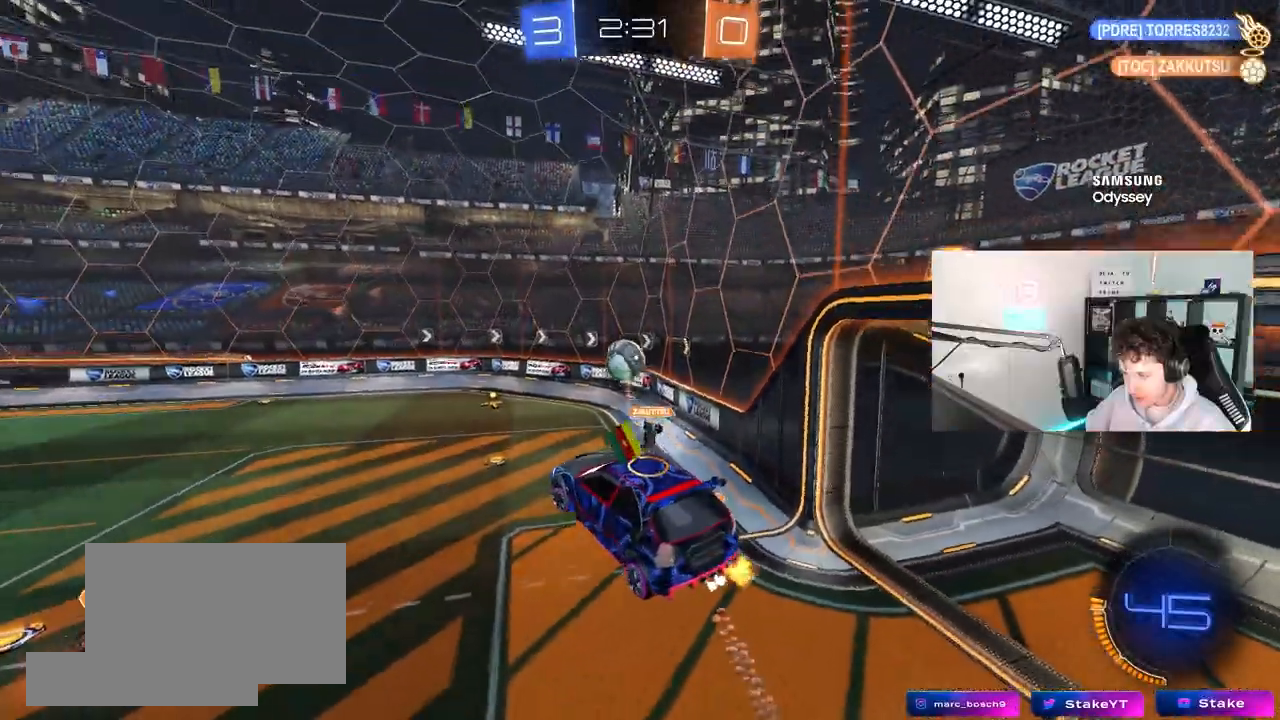
{"keys": ["w"], "mouse": ["right"], "mouse_move": "still", "events": [[50, "d", "down"], [83, "s", "up"], [83, "shift", "down"], [133, "a", "up"], [233, "d", "up"], [233, "shift", "up"], [267, "w", "down"], [367, "mouse_right", "down"]]}
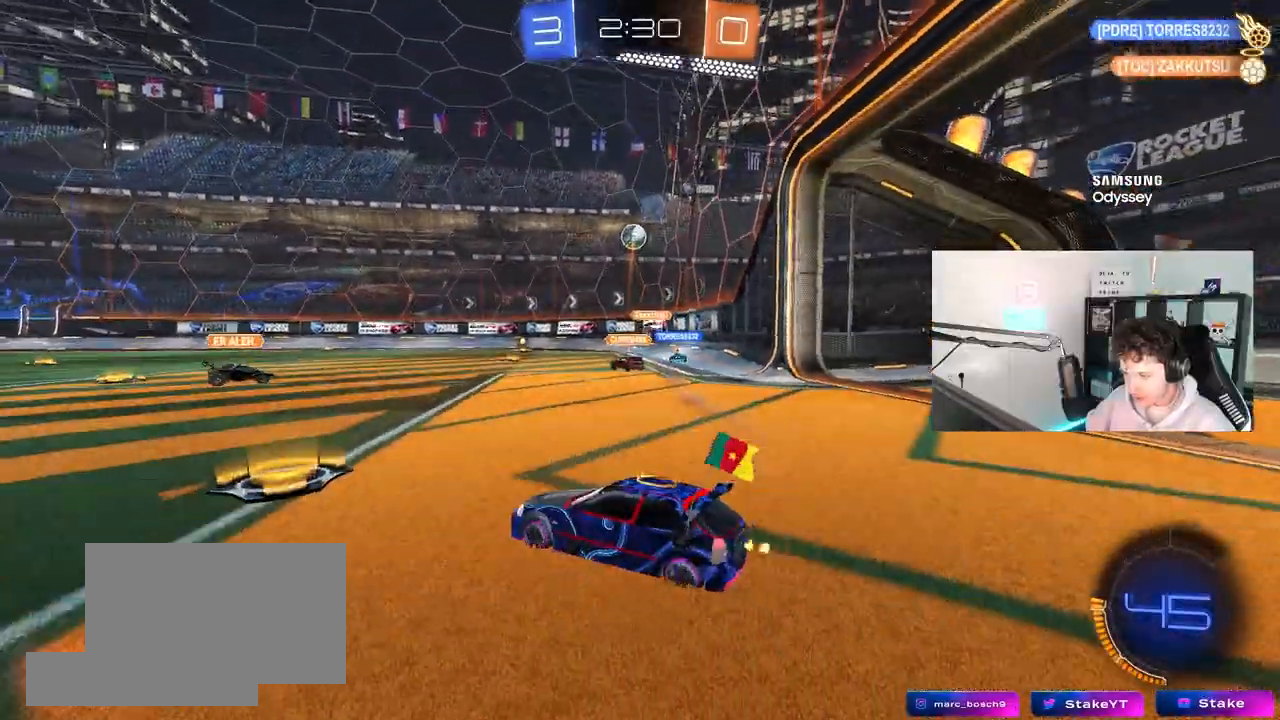
{"keys": ["a", "w"], "mouse": ["left"], "mouse_move": "still", "events": [[50, "mouse_right", "up"], [200, "mouse_left", "down"], [483, "a", "down"]]}
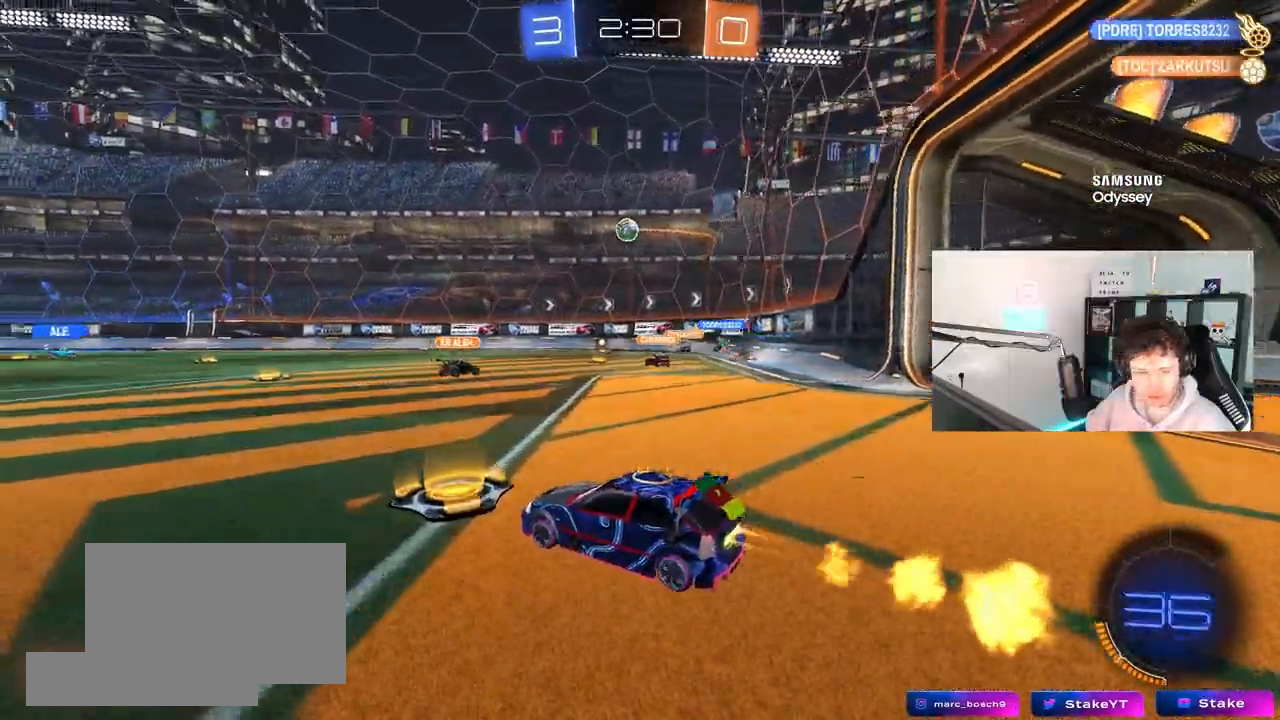
{"keys": ["a", "s", "shift"], "mouse": ["left", "right"], "mouse_move": "still", "events": [[167, "a", "up"], [217, "d", "down"], [267, "mouse_right", "down"], [300, "d", "up"], [333, "mouse_right", "up"], [350, "a", "down"], [350, "shift", "down"], [400, "mouse_right", "down"], [500, "s", "down"], [500, "w", "up"]]}
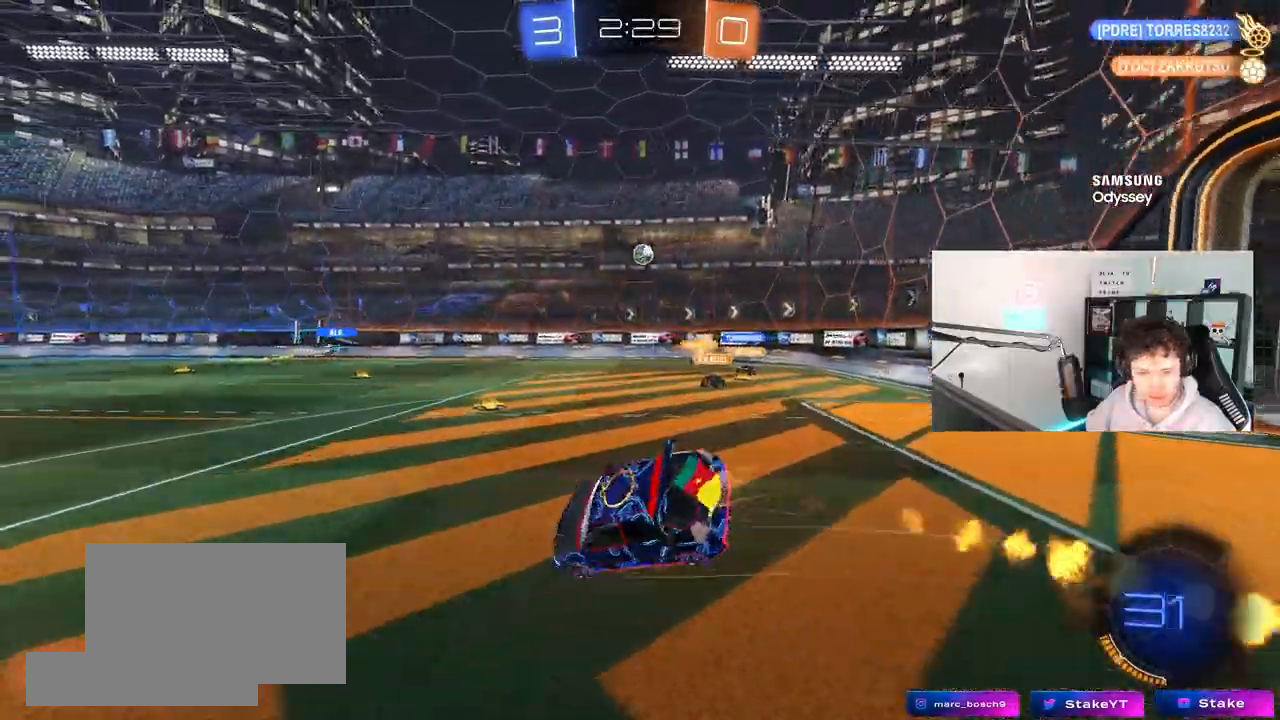
{"keys": ["a", "s", "shift"], "mouse": ["left"], "mouse_move": "still", "events": [[50, "mouse_right", "up"], [183, "space", "down"], [283, "space", "up"], [317, "s", "up"], [467, "s", "down"]]}
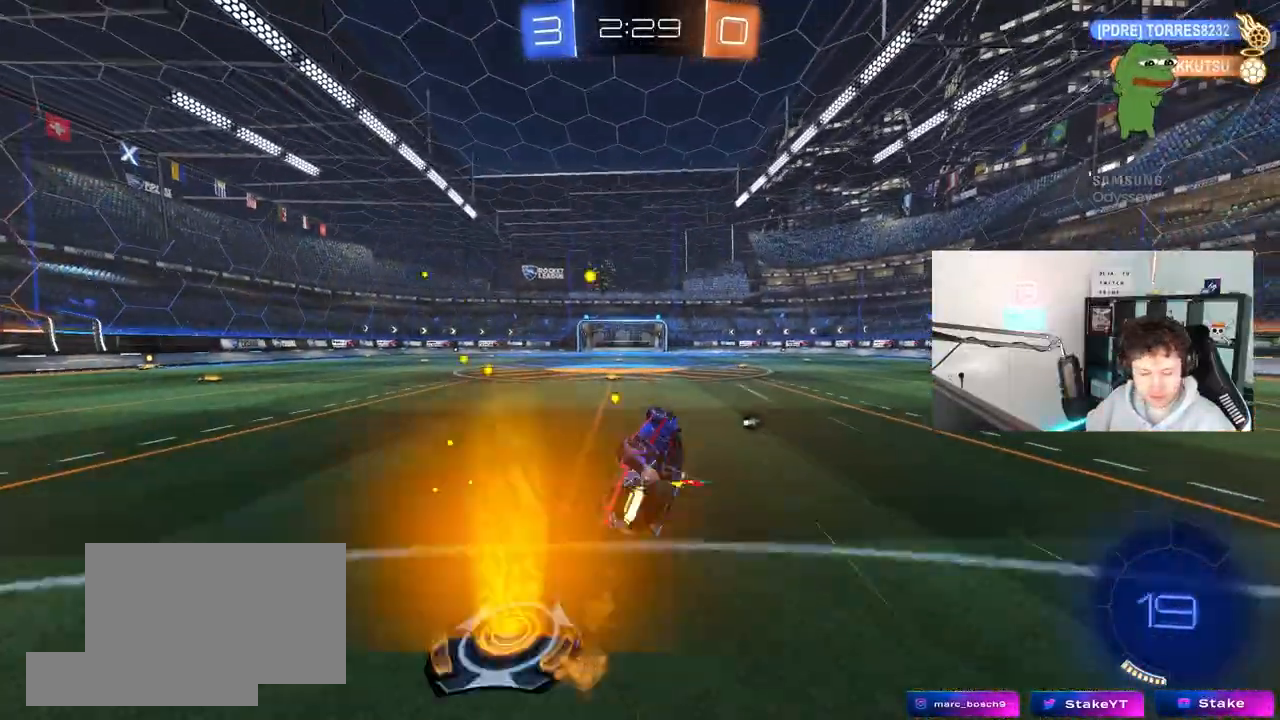
{"keys": ["d", "w"], "mouse": [], "mouse_move": "still", "events": [[150, "s", "up"], [200, "mouse_left", "up"], [200, "shift", "up"], [250, "a", "up"], [283, "space", "down"], [383, "d", "down"], [383, "w", "down"], [483, "space", "up"]]}
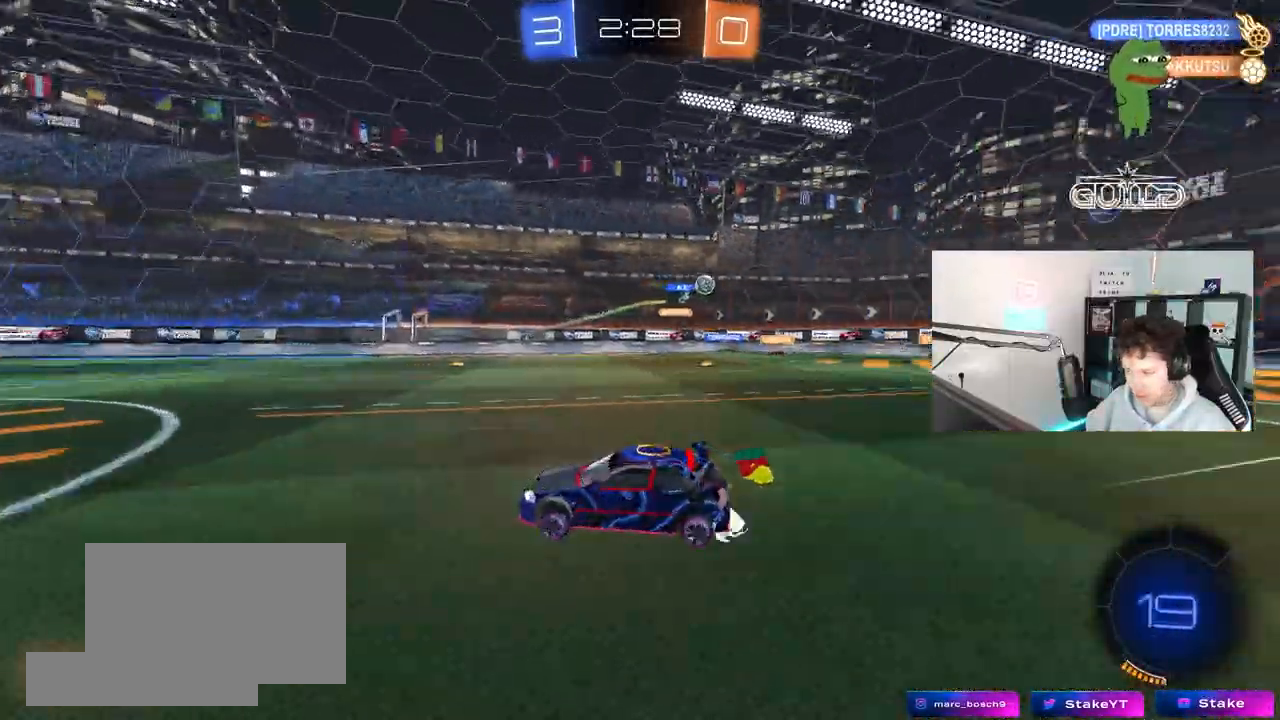
{"keys": ["a", "w"], "mouse": [], "mouse_move": "still", "events": [[67, "d", "up"], [300, "d", "down"], [450, "d", "up"], [500, "a", "down"]]}